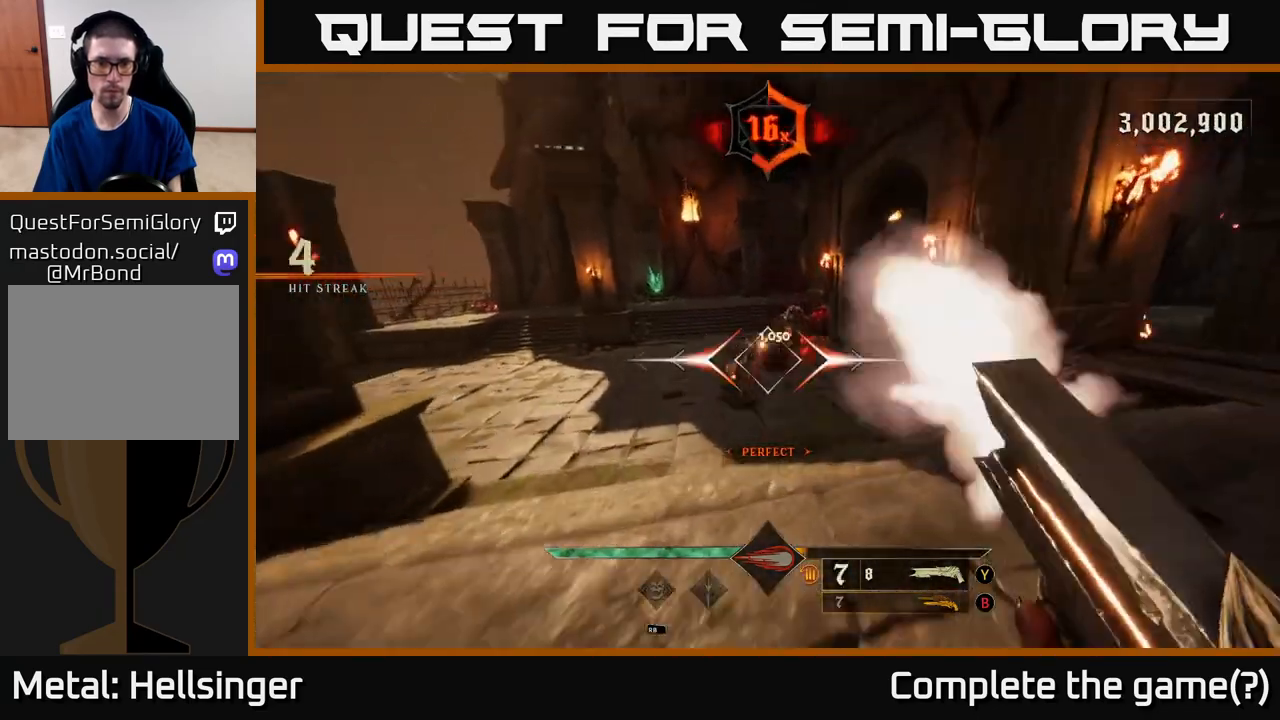
Gameplay with a controller (Xbox layout); each line is a JSON object with the inputs held at the frame after it. "events" lists button and stick changes between this image and that frame as [ms after this image, input, new state], when the widget could be followed in between.
{"buttons": [], "left_stick": "up-right", "right_stick": "center", "events": [[17, "R2", "up"]]}
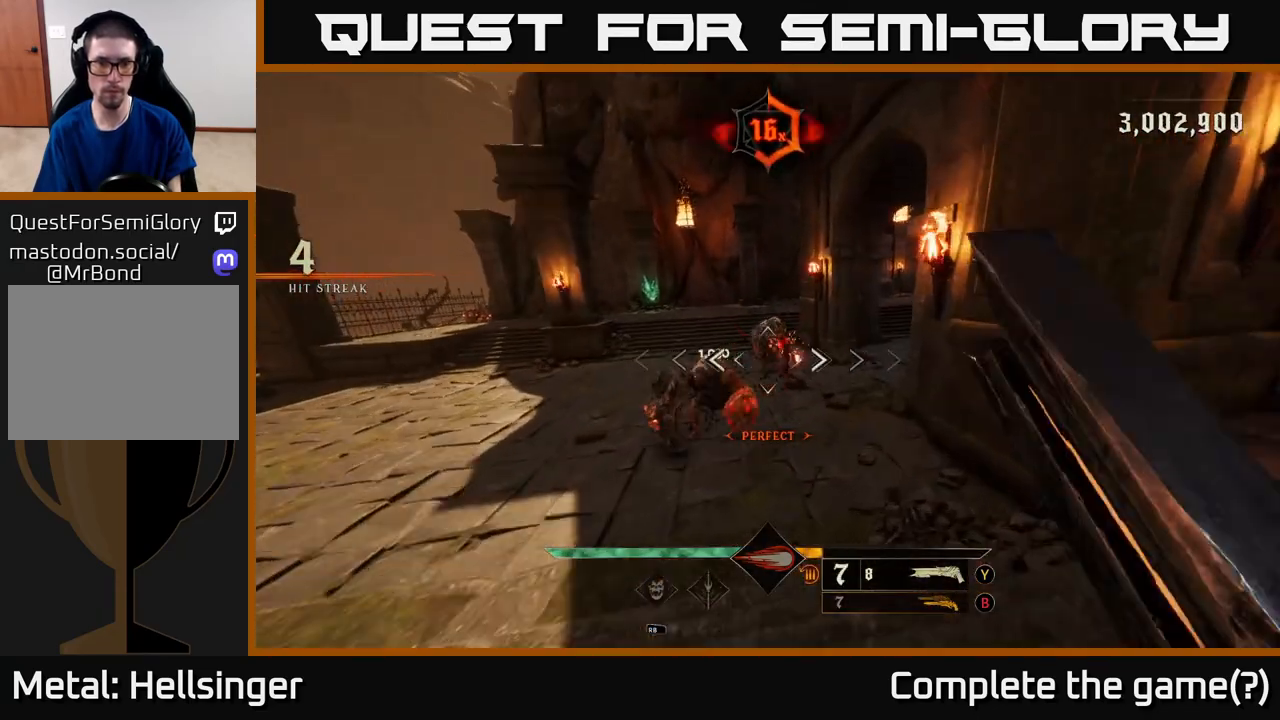
{"buttons": [], "left_stick": "down-right", "right_stick": "center", "events": [[33, "left_stick", "center"], [33, "right_stick", "left"], [150, "right_stick", "center"], [333, "R2", "down"], [350, "left_stick", "right"], [417, "R2", "up"], [450, "left_stick", "down-right"]]}
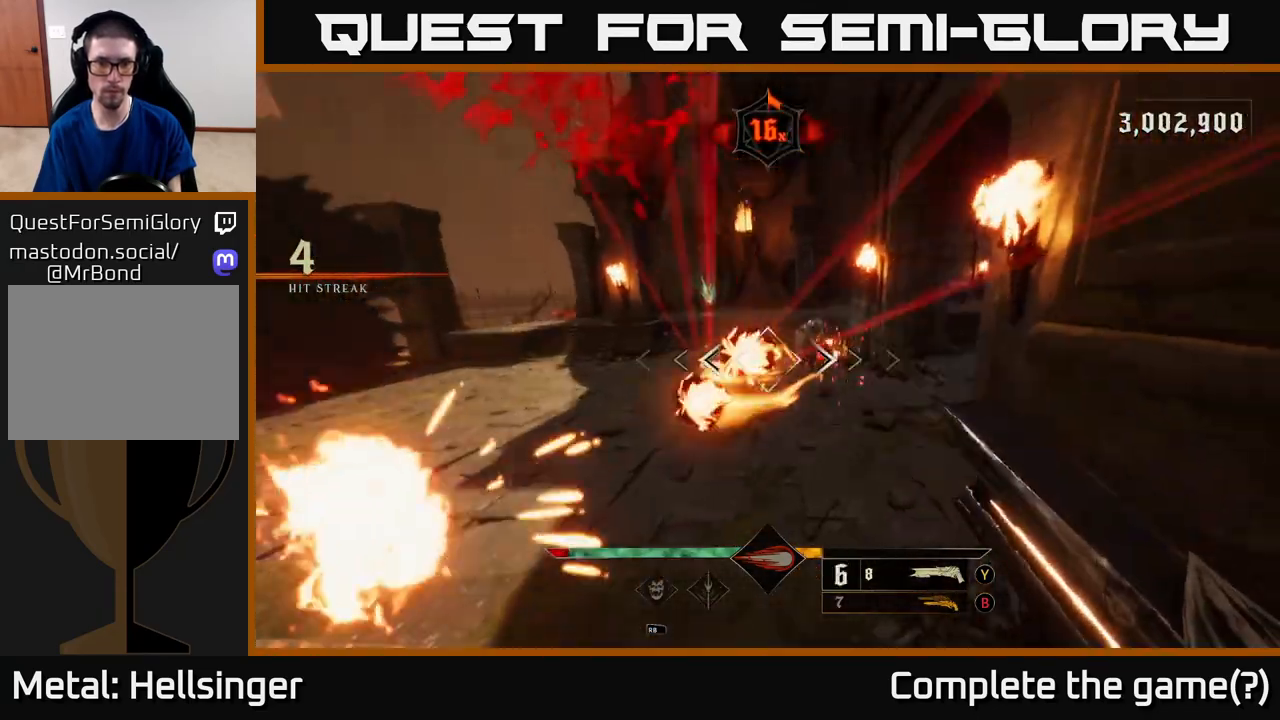
{"buttons": ["L2"], "left_stick": "left", "right_stick": "center", "events": [[450, "L2", "down"], [483, "left_stick", "left"]]}
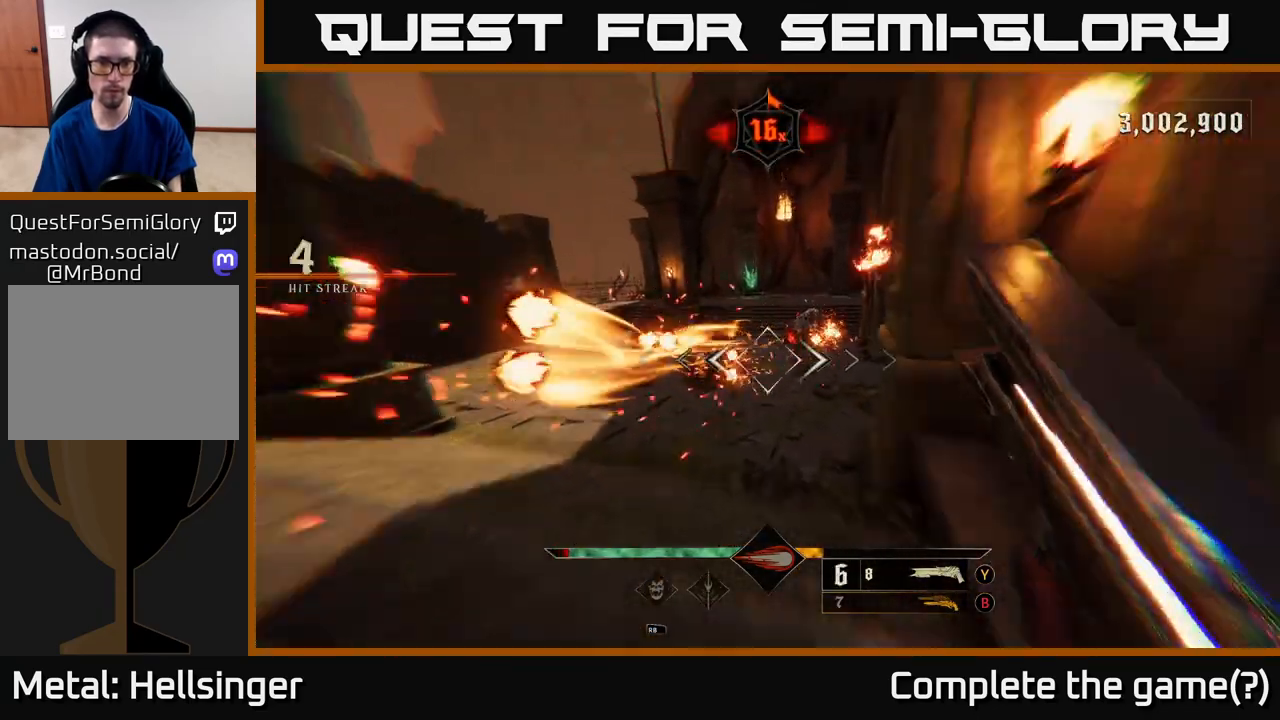
{"buttons": [], "left_stick": "up-left", "right_stick": "center", "events": [[50, "L2", "up"], [183, "right_stick", "right"], [333, "right_stick", "left"], [400, "R2", "down"], [417, "left_stick", "up-left"], [433, "R2", "up"], [450, "right_stick", "center"]]}
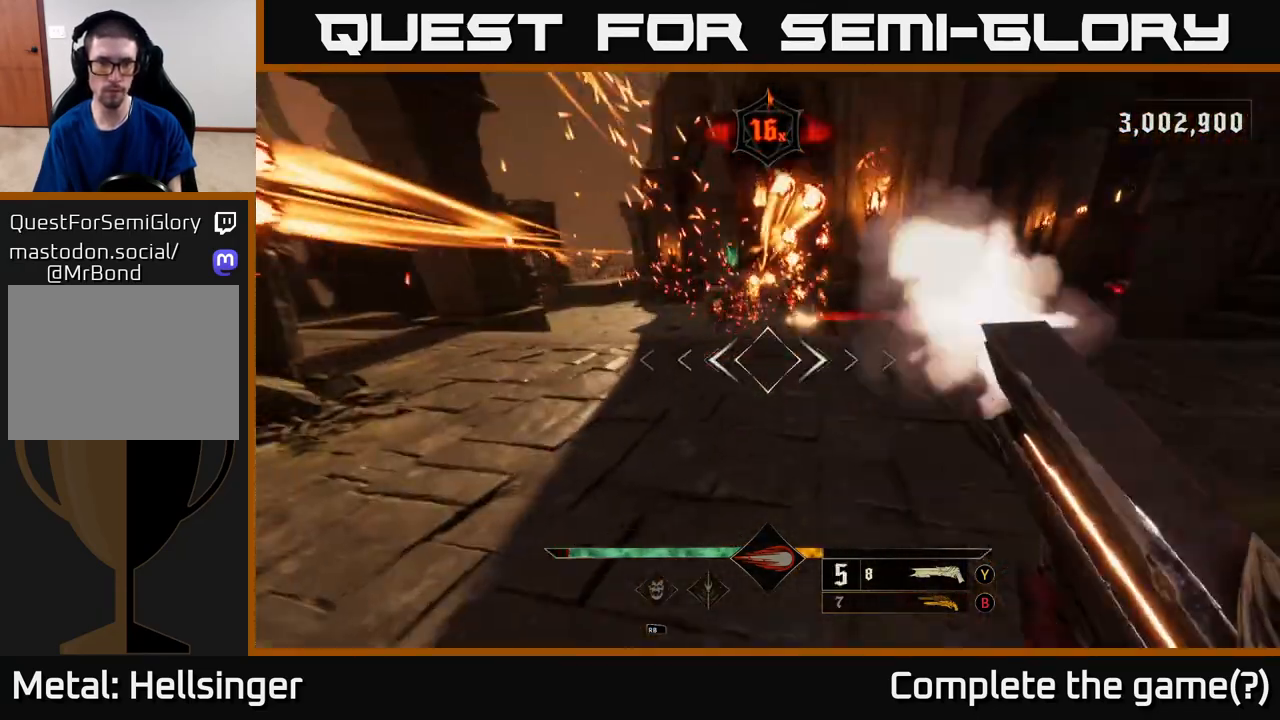
{"buttons": [], "left_stick": "up", "right_stick": "center", "events": [[67, "A", "down"], [167, "A", "up"], [350, "right_stick", "right"], [417, "left_stick", "up"], [483, "right_stick", "center"]]}
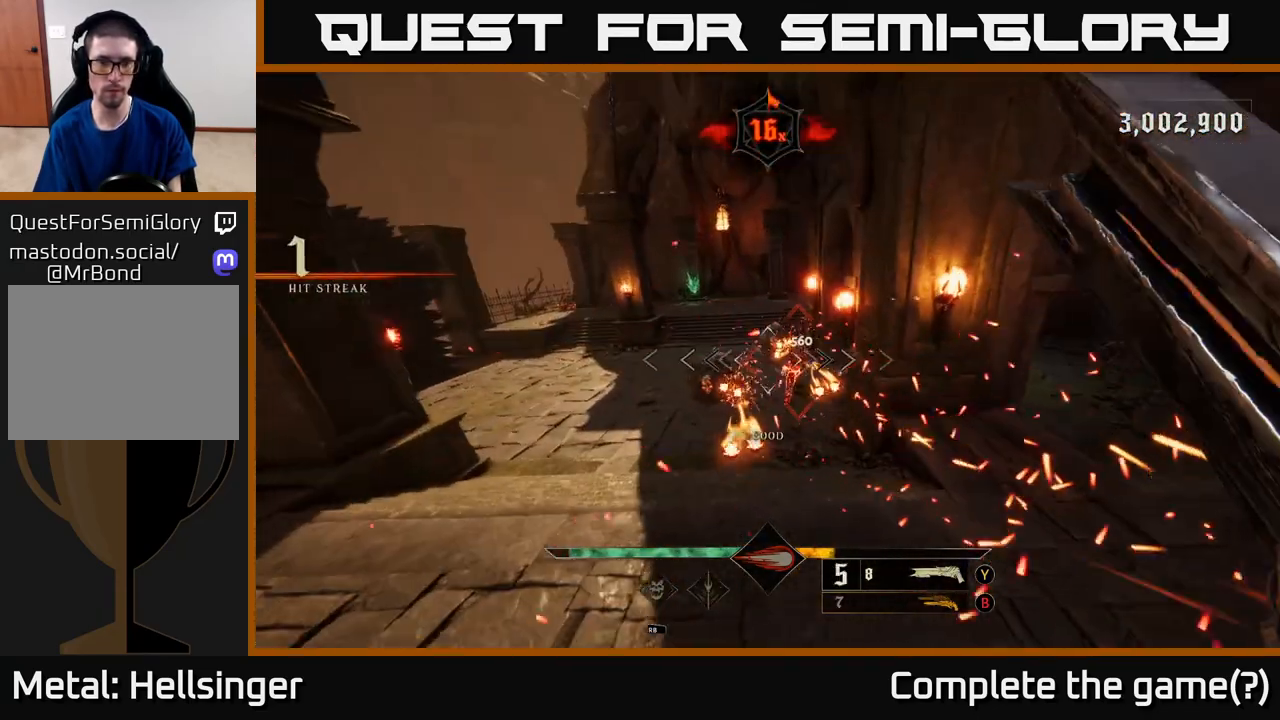
{"buttons": [], "left_stick": "center", "right_stick": "center", "events": [[167, "right_stick", "right"], [200, "left_stick", "left"], [317, "left_stick", "down-left"], [317, "right_stick", "center"], [433, "right_stick", "down-left"], [483, "left_stick", "center"], [483, "right_stick", "center"]]}
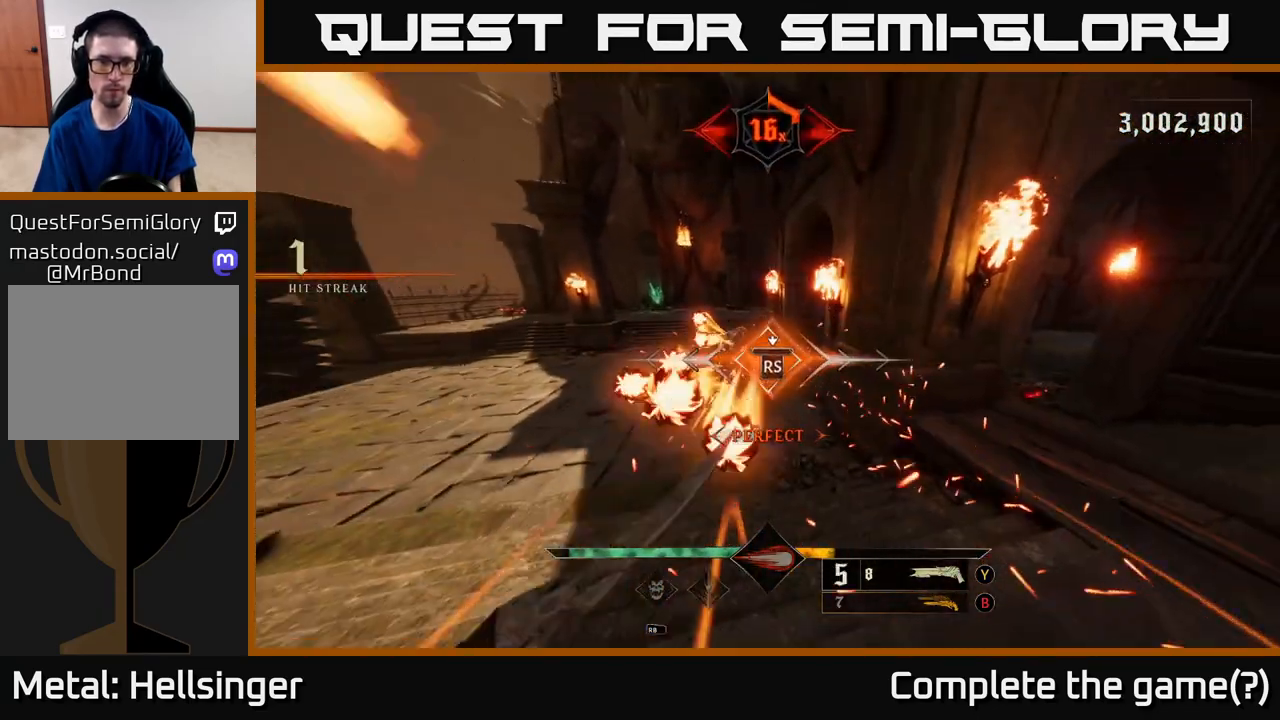
{"buttons": [], "left_stick": "down-left", "right_stick": "center", "events": [[333, "left_stick", "down-left"]]}
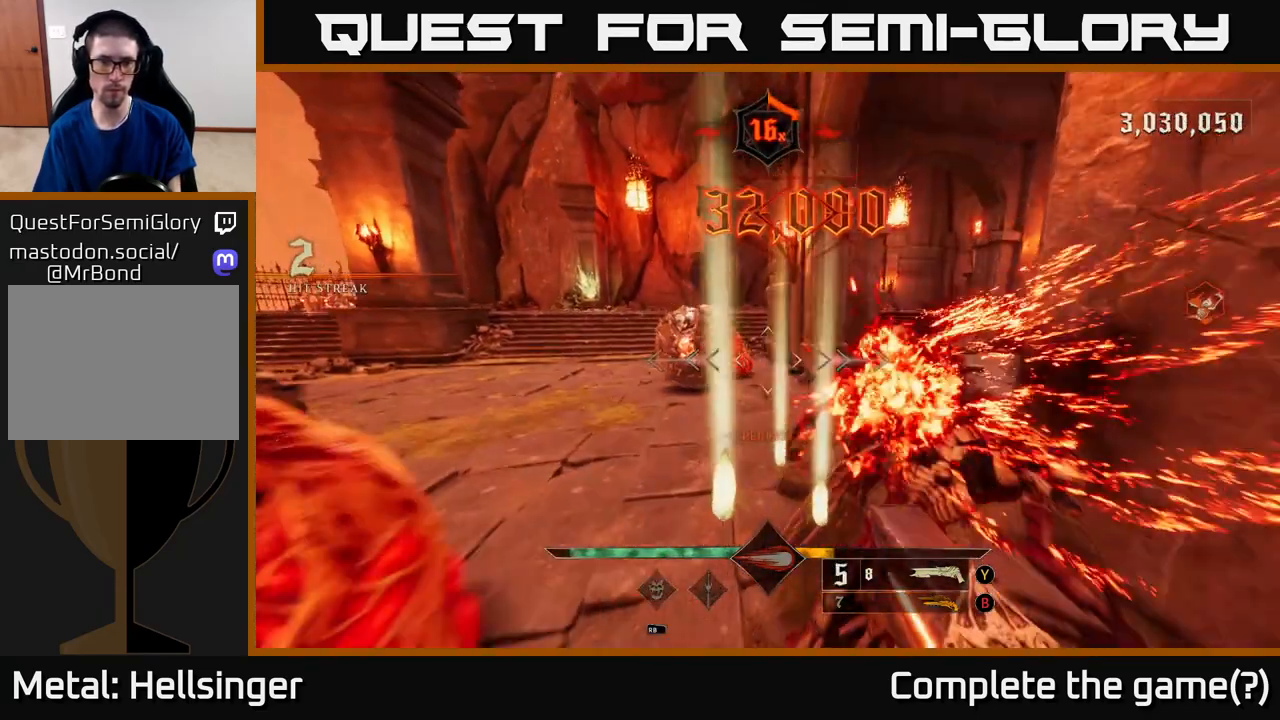
{"buttons": [], "left_stick": "down-left", "right_stick": "down", "events": [[50, "A", "down"], [200, "A", "up"], [417, "right_stick", "down"]]}
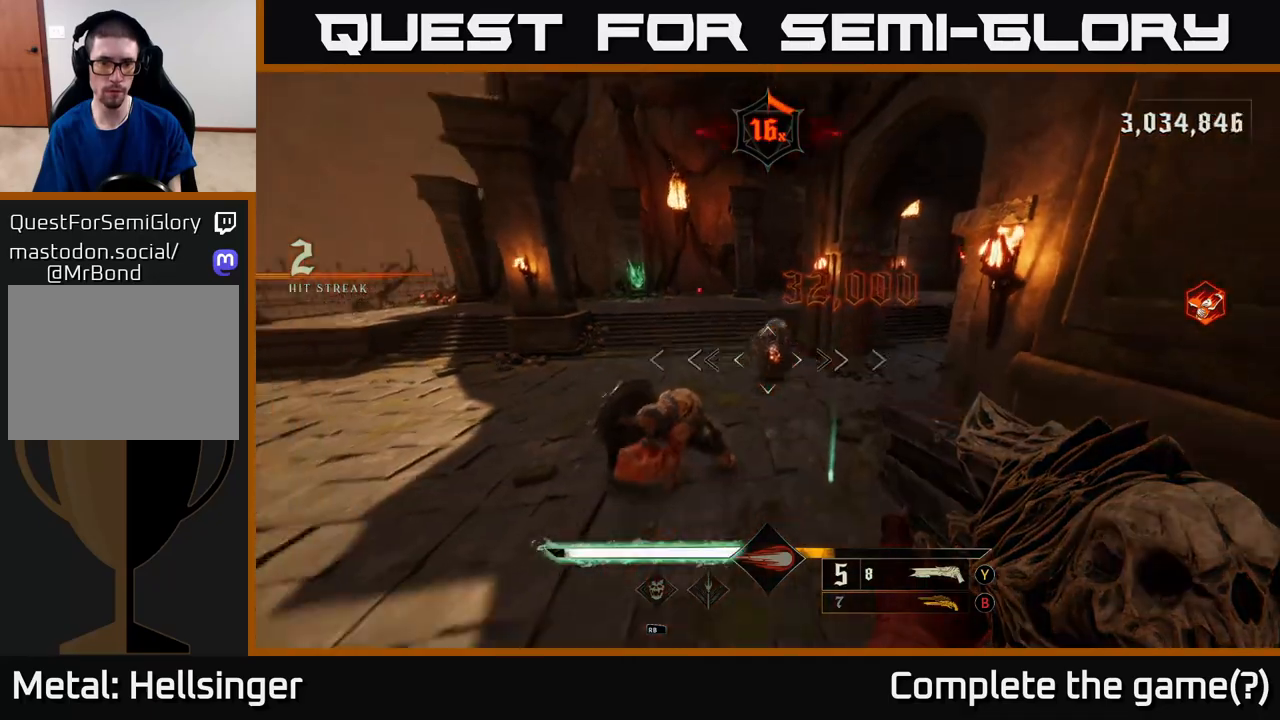
{"buttons": [], "left_stick": "down-left", "right_stick": "up", "events": [[133, "R2", "down"], [133, "left_stick", "up-left"], [133, "right_stick", "center"], [183, "left_stick", "up-right"], [217, "R2", "up"], [417, "left_stick", "down-left"], [450, "right_stick", "up"]]}
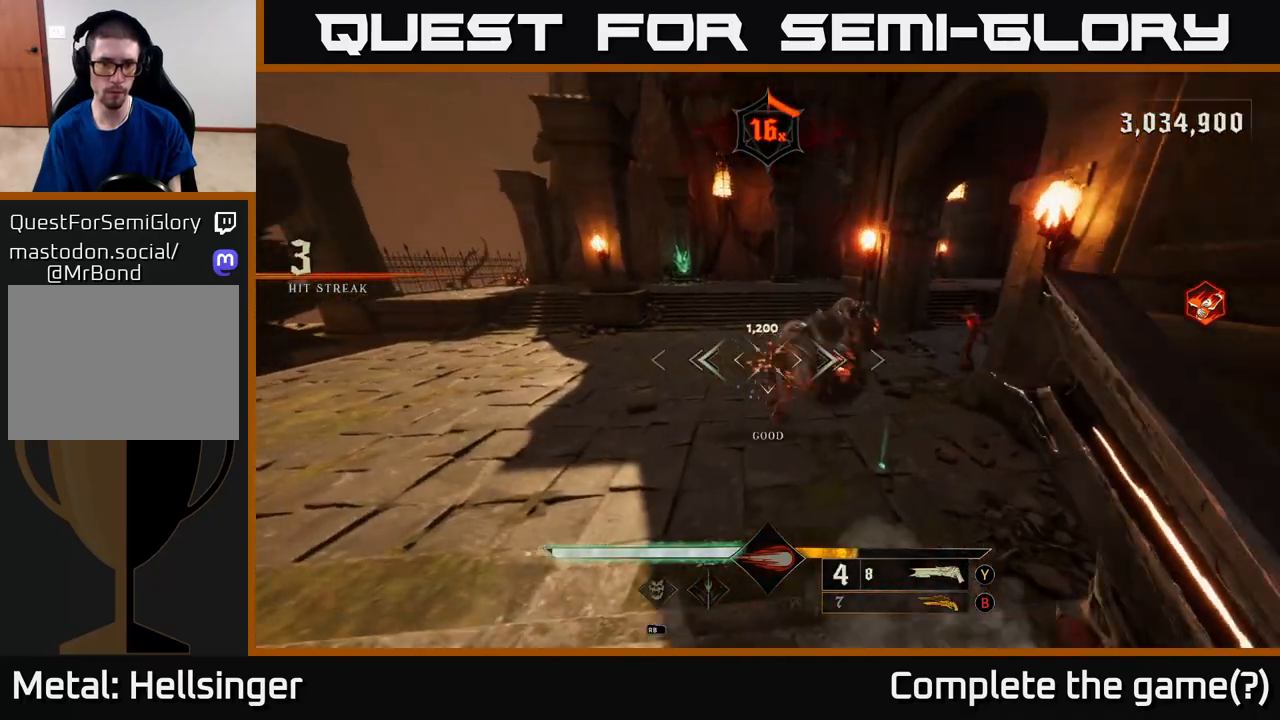
{"buttons": [], "left_stick": "center", "right_stick": "down-left", "events": [[83, "left_stick", "down-right"], [100, "right_stick", "center"], [217, "left_stick", "right"], [317, "left_stick", "center"], [350, "right_stick", "down"], [417, "right_stick", "down-left"]]}
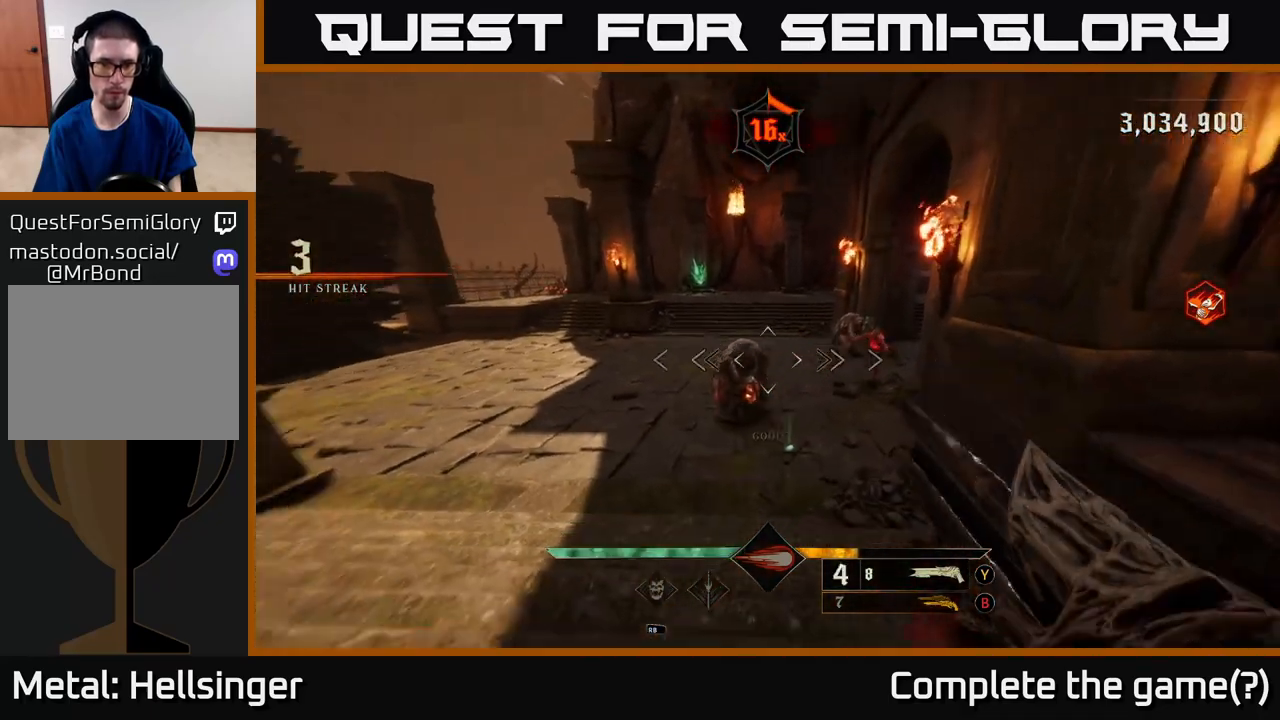
{"buttons": [], "left_stick": "up-left", "right_stick": "up-right", "events": [[33, "left_stick", "up"], [33, "right_stick", "center"], [100, "R2", "down"], [150, "R2", "up"], [267, "left_stick", "up-left"], [467, "right_stick", "up-right"]]}
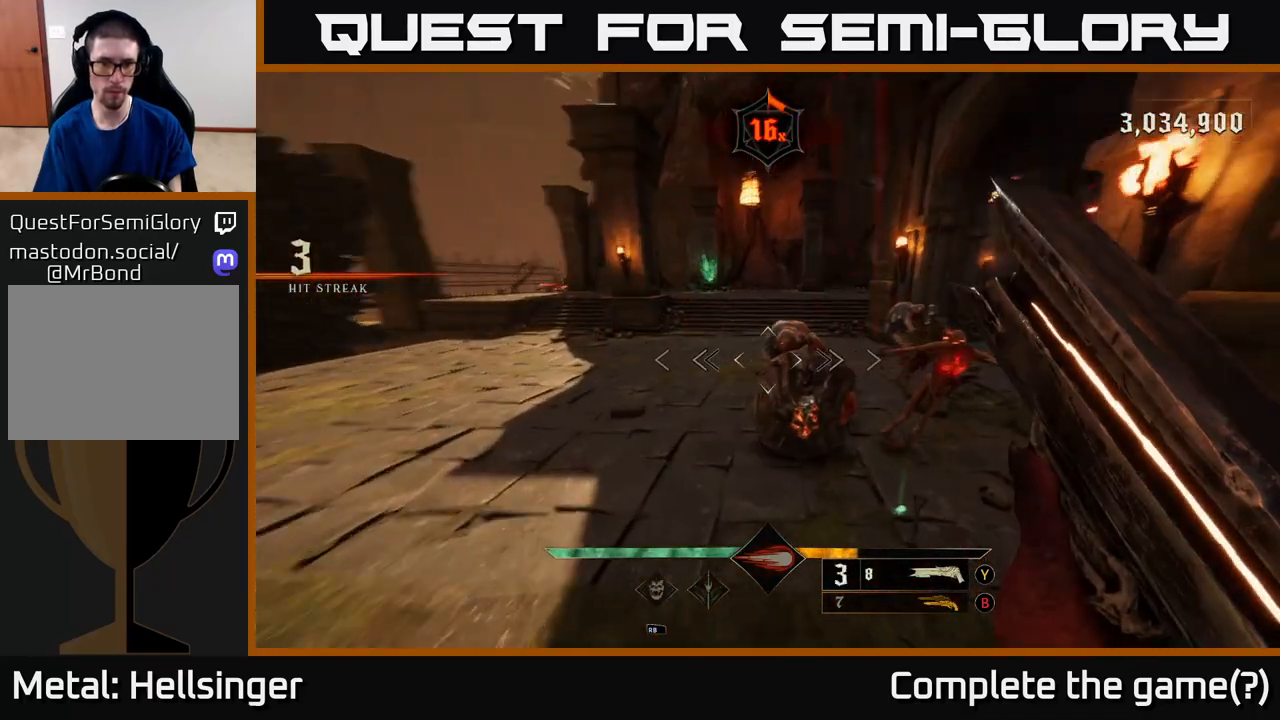
{"buttons": [], "left_stick": "left", "right_stick": "up", "events": [[17, "left_stick", "left"], [33, "right_stick", "right"], [283, "right_stick", "center"], [450, "right_stick", "up"]]}
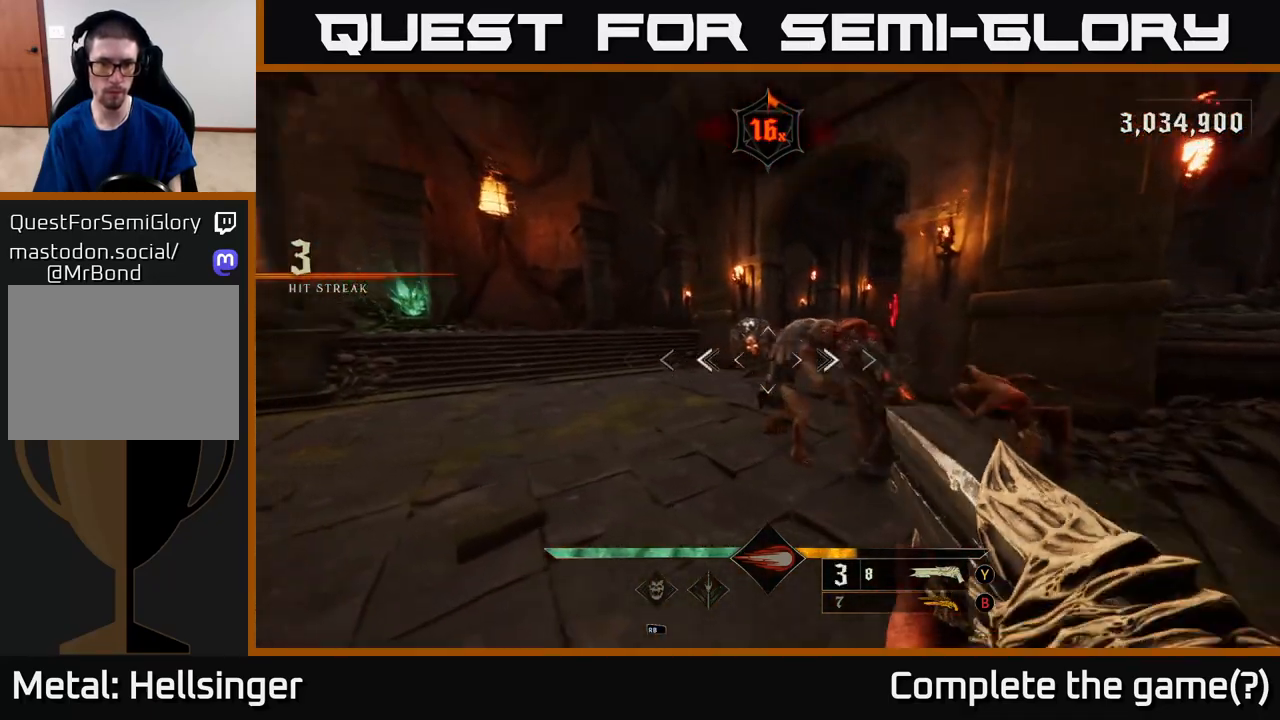
{"buttons": [], "left_stick": "down-left", "right_stick": "right", "events": [[50, "R2", "down"], [100, "right_stick", "right"], [183, "R2", "up"], [300, "left_stick", "down-left"], [300, "right_stick", "center"], [400, "right_stick", "right"]]}
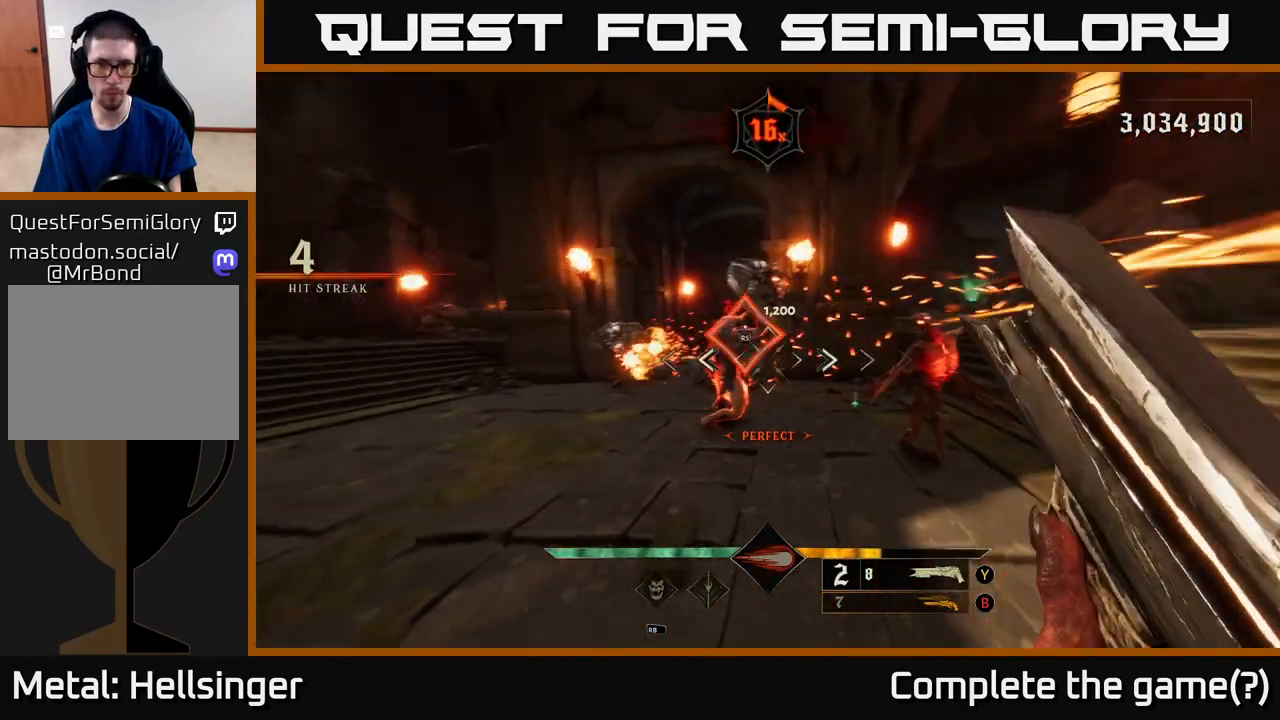
{"buttons": [], "left_stick": "left", "right_stick": "right", "events": [[117, "L2", "down"], [217, "L2", "up"], [217, "right_stick", "center"], [283, "left_stick", "left"], [500, "right_stick", "right"]]}
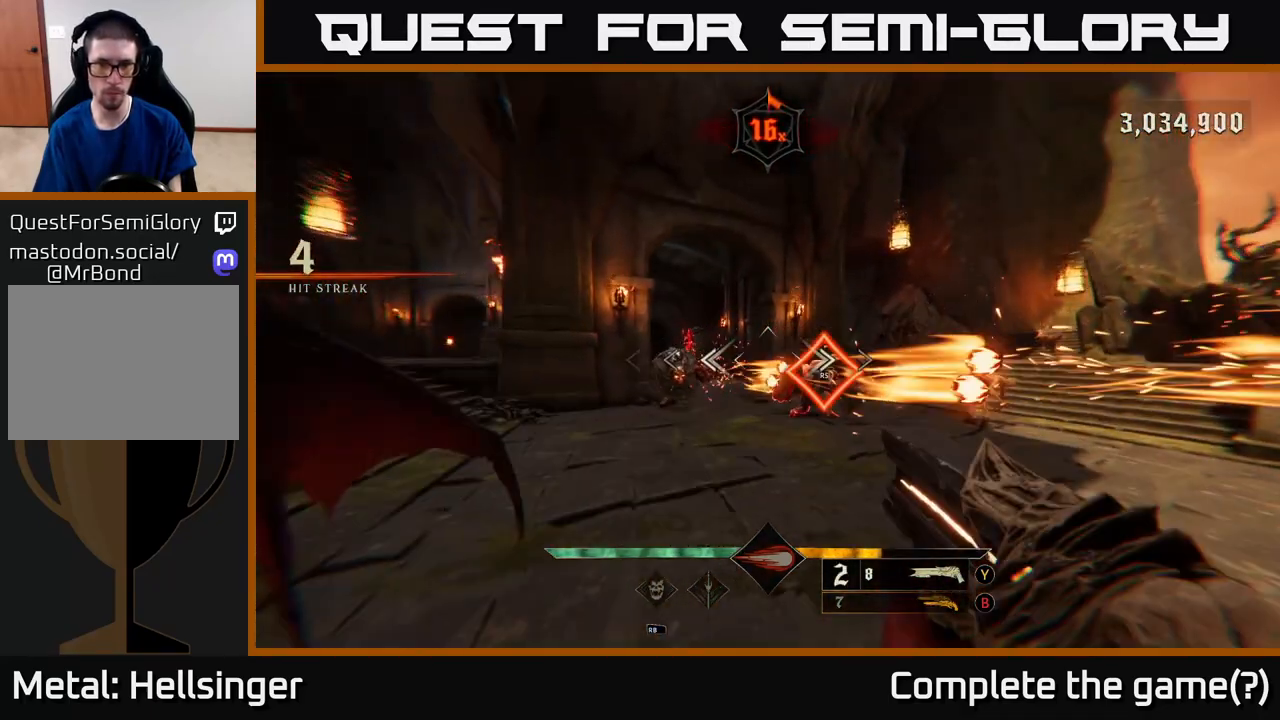
{"buttons": [], "left_stick": "right", "right_stick": "center", "events": [[33, "left_stick", "center"], [117, "right_stick", "center"], [417, "left_stick", "right"]]}
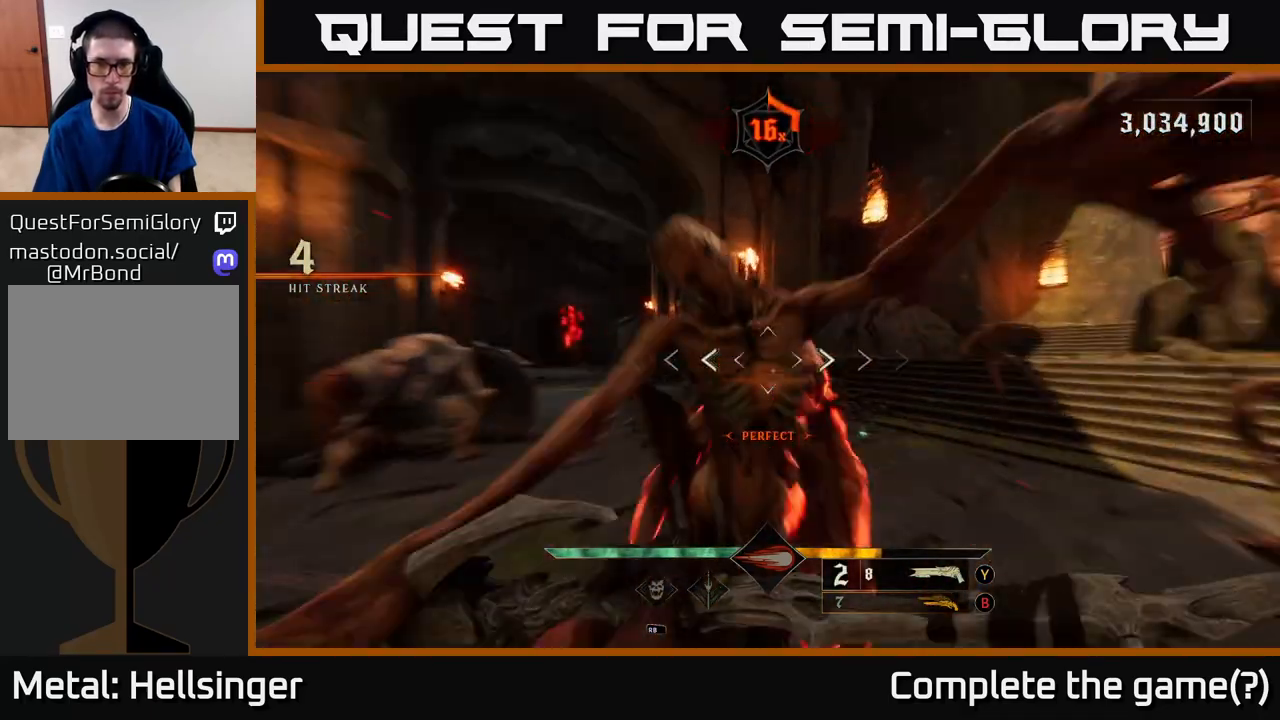
{"buttons": ["A"], "left_stick": "down-left", "right_stick": "center", "events": [[67, "A", "down"], [67, "left_stick", "down-left"], [183, "A", "up"], [433, "A", "down"]]}
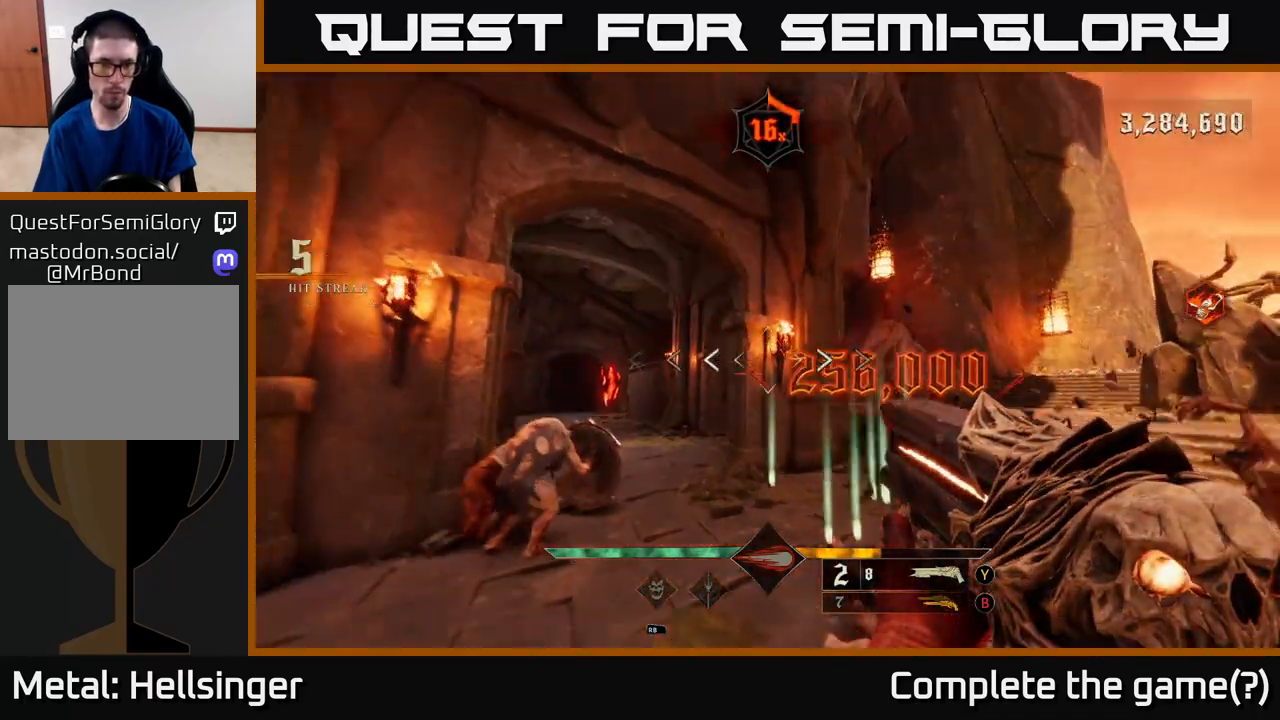
{"buttons": ["R2"], "left_stick": "center", "right_stick": "right", "events": [[50, "A", "up"], [200, "left_stick", "left"], [200, "right_stick", "down"], [467, "R2", "down"], [483, "left_stick", "center"], [483, "right_stick", "right"]]}
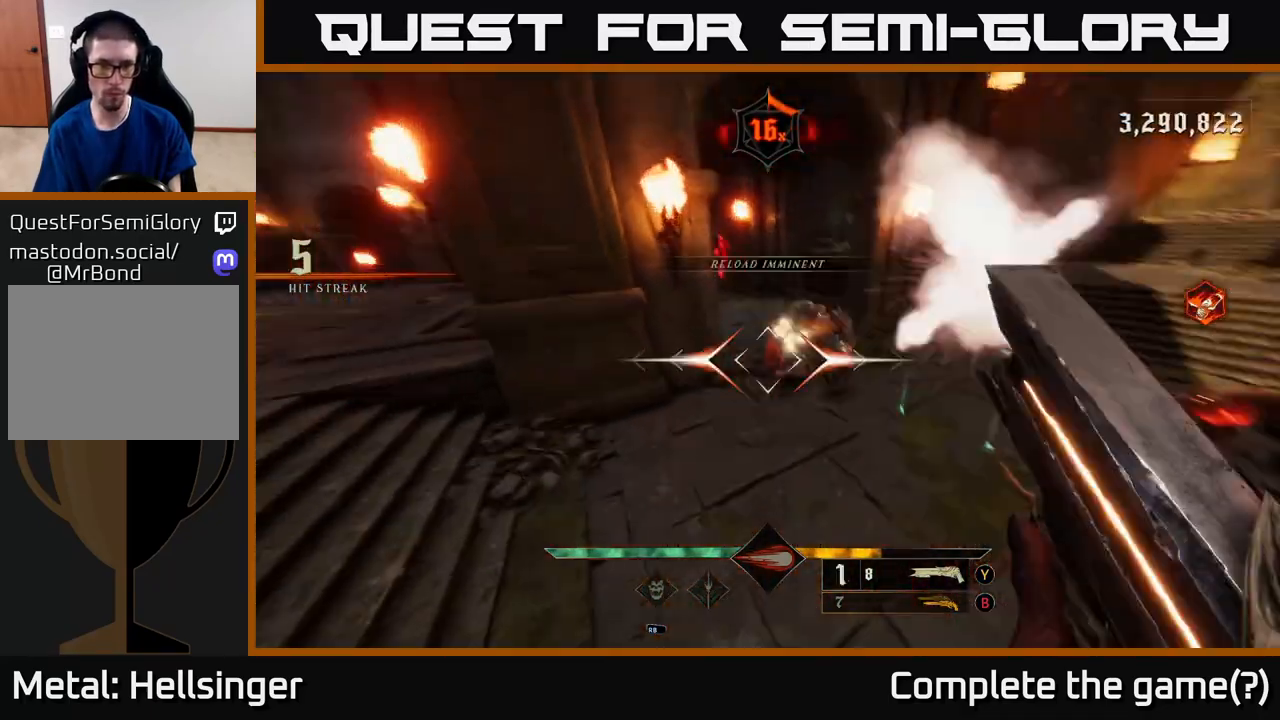
{"buttons": [], "left_stick": "left", "right_stick": "center", "events": [[50, "R2", "up"], [50, "left_stick", "left"], [233, "right_stick", "up-right"], [400, "right_stick", "center"]]}
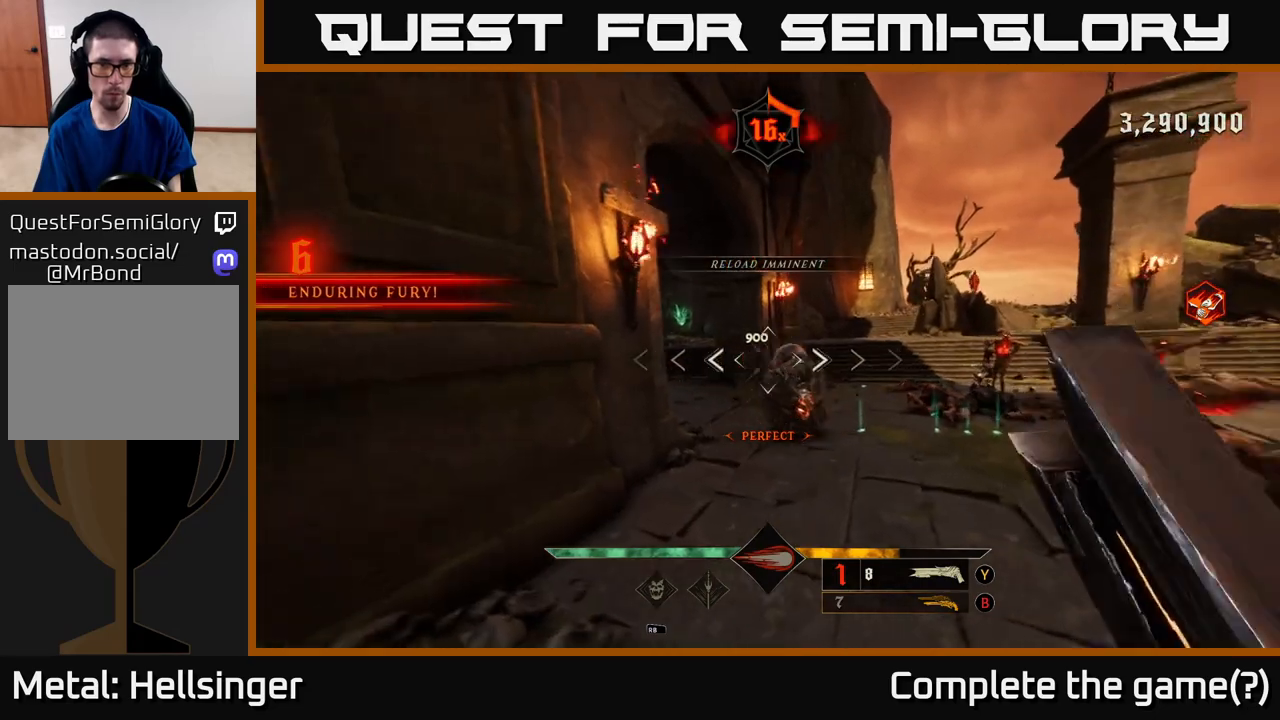
{"buttons": [], "left_stick": "down", "right_stick": "center", "events": [[17, "left_stick", "up-left"], [33, "right_stick", "right"], [200, "right_stick", "center"], [333, "left_stick", "down-right"], [350, "X", "down"], [433, "X", "up"], [433, "left_stick", "down"]]}
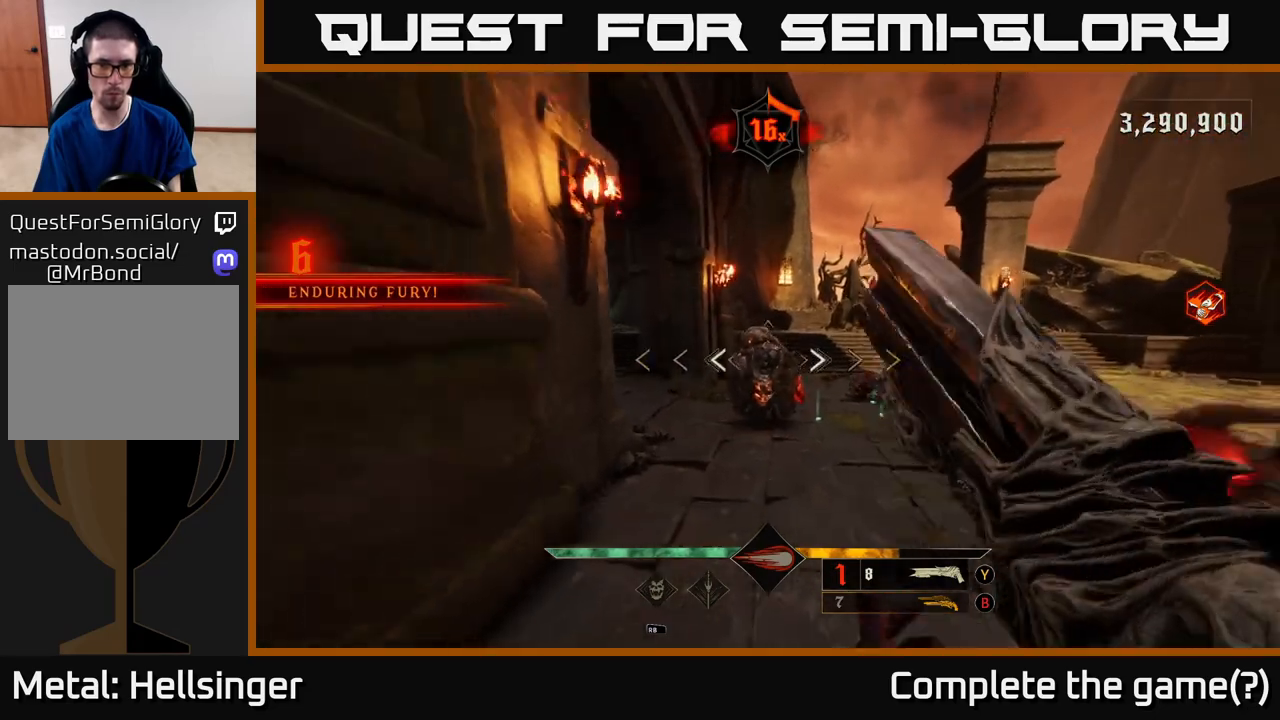
{"buttons": [], "left_stick": "down-right", "right_stick": "center", "events": [[350, "left_stick", "down-right"], [350, "right_stick", "down-right"], [483, "right_stick", "center"]]}
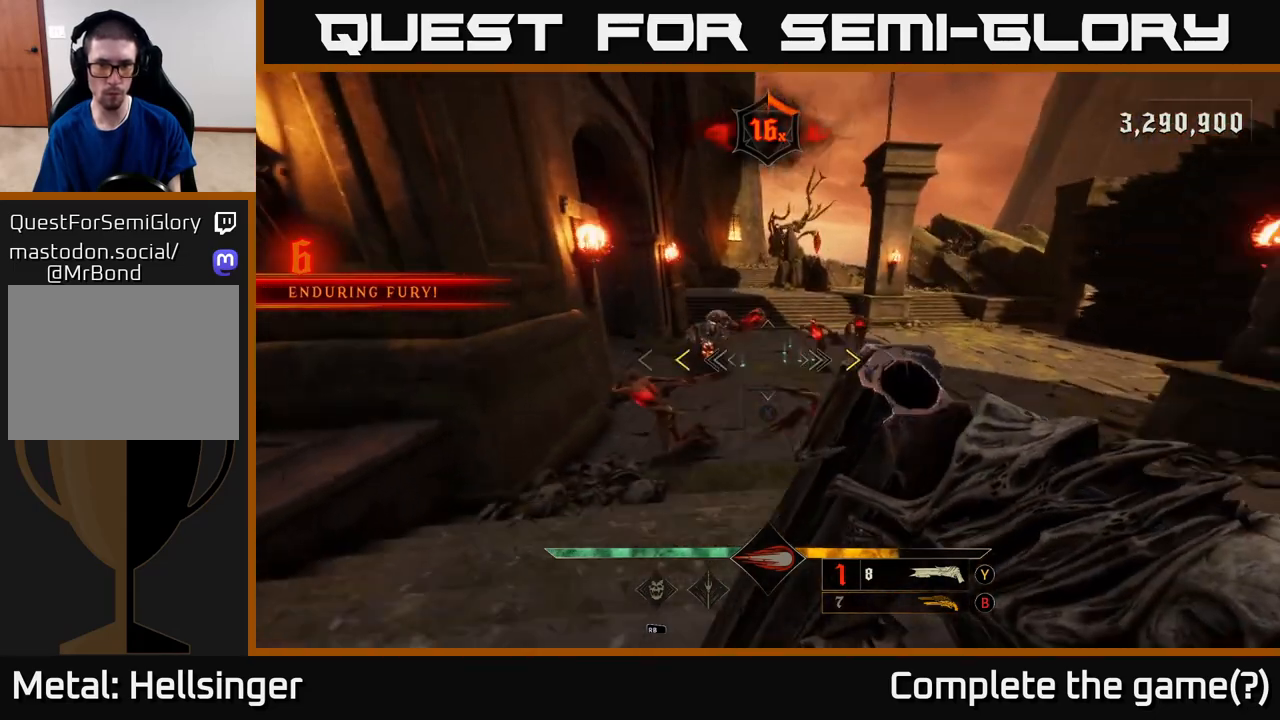
{"buttons": [], "left_stick": "right", "right_stick": "center", "events": [[50, "left_stick", "right"], [333, "X", "down"], [400, "X", "up"]]}
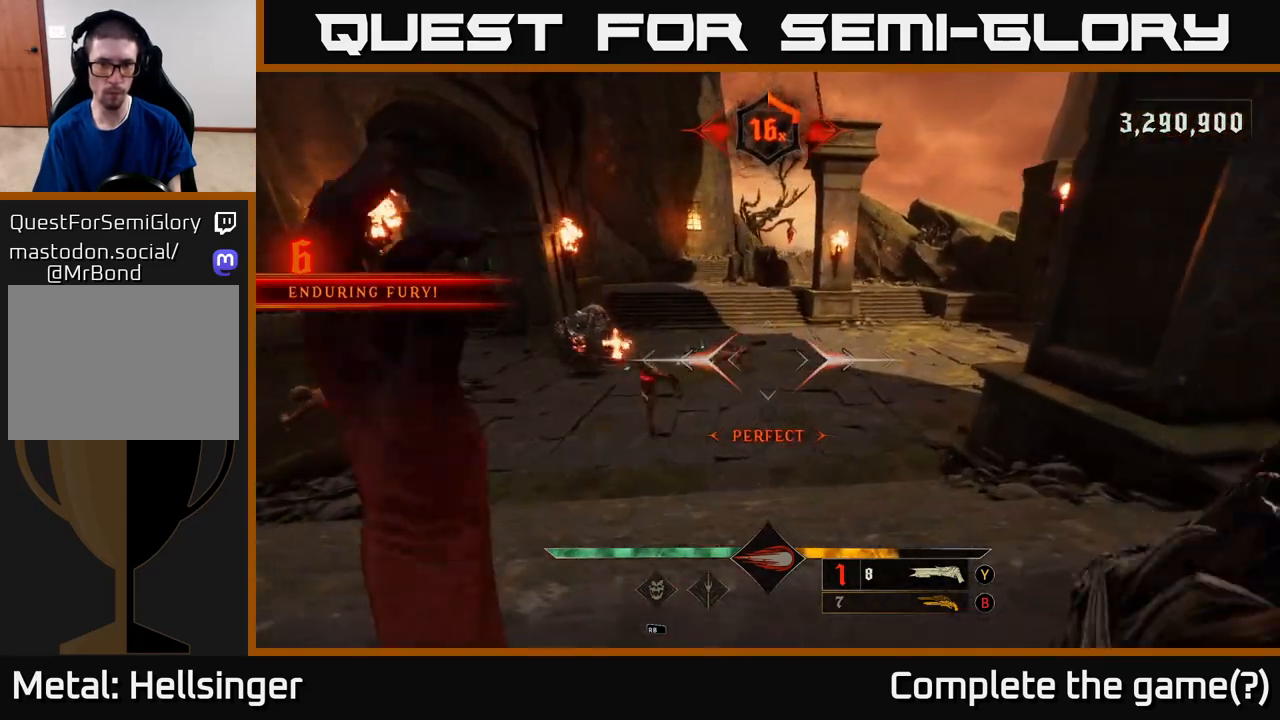
{"buttons": [], "left_stick": "down-right", "right_stick": "center", "events": [[50, "left_stick", "down-right"], [50, "right_stick", "left"], [483, "right_stick", "center"]]}
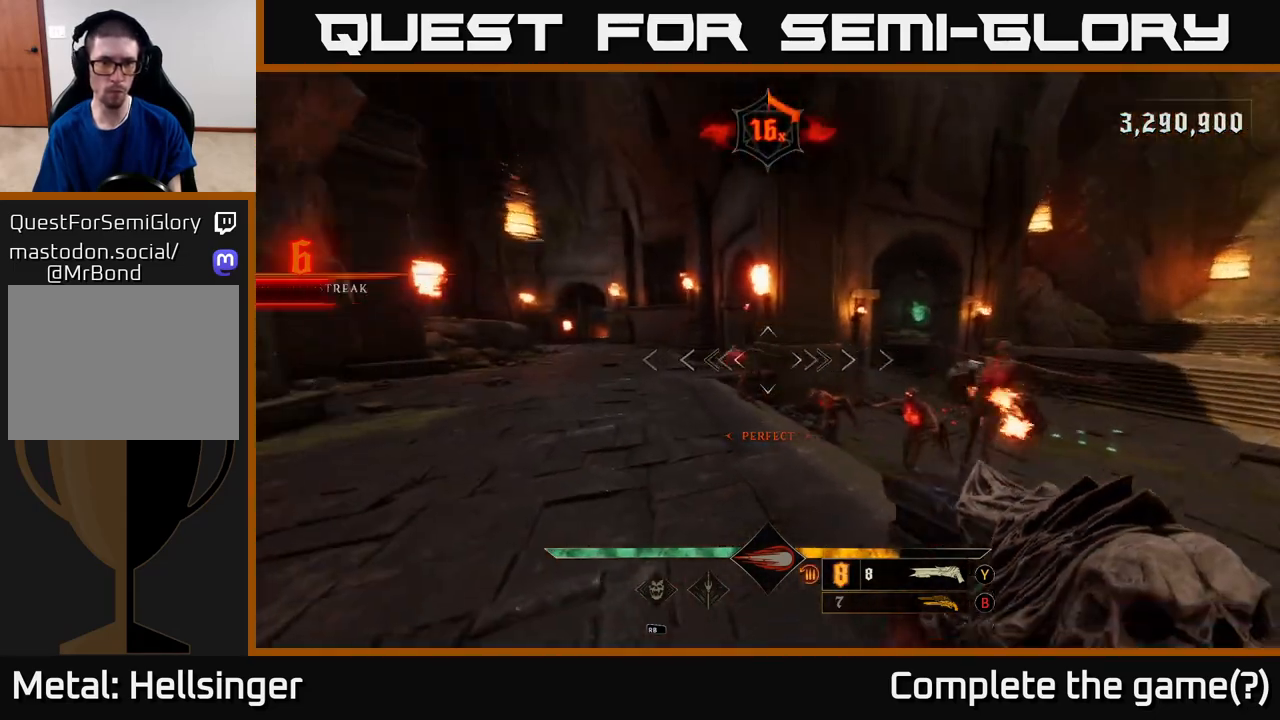
{"buttons": [], "left_stick": "up-left", "right_stick": "right", "events": [[117, "left_stick", "down-left"], [183, "left_stick", "left"], [283, "R2", "down"], [333, "R2", "up"], [367, "L2", "down"], [367, "left_stick", "up-left"], [367, "right_stick", "right"], [483, "L2", "up"]]}
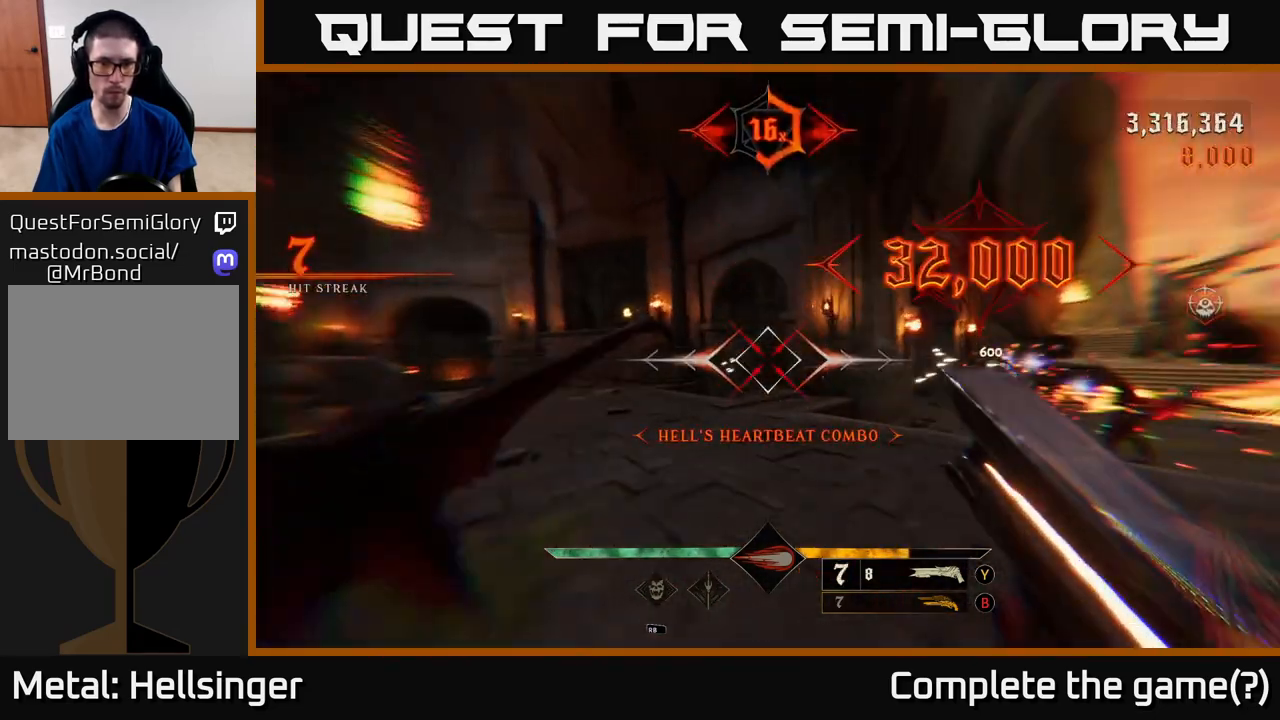
{"buttons": [], "left_stick": "left", "right_stick": "center", "events": [[417, "right_stick", "center"], [433, "left_stick", "left"]]}
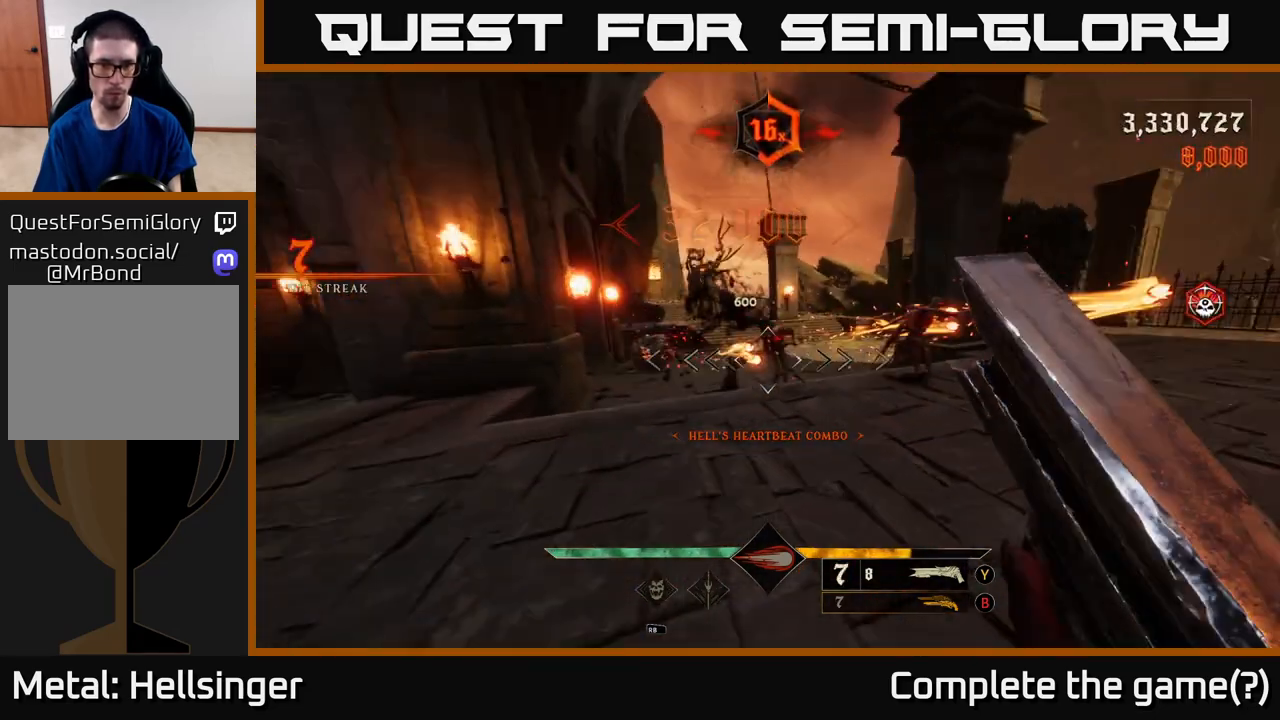
{"buttons": [], "left_stick": "down-left", "right_stick": "center", "events": [[83, "right_stick", "right"], [267, "R2", "down"], [317, "R2", "up"], [433, "right_stick", "center"], [450, "left_stick", "down-left"]]}
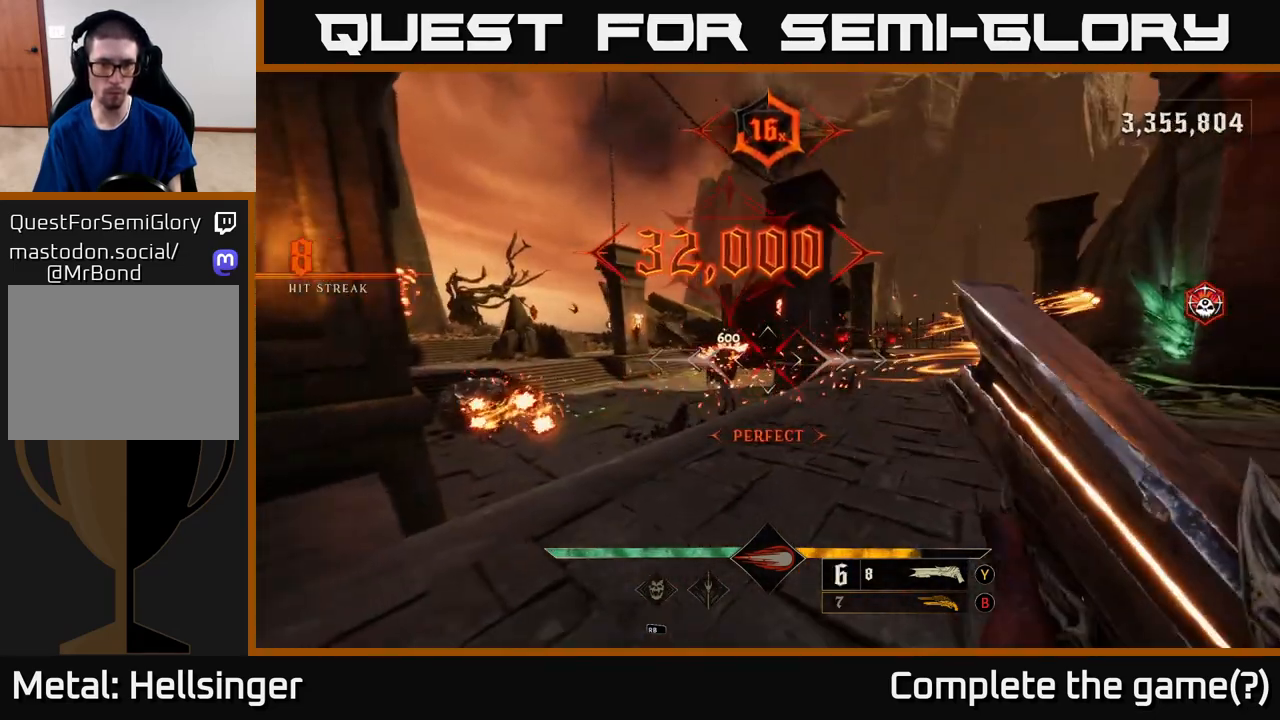
{"buttons": [], "left_stick": "down", "right_stick": "center", "events": [[83, "L2", "down"], [150, "right_stick", "right"], [217, "L2", "up"], [317, "left_stick", "down"], [317, "right_stick", "center"]]}
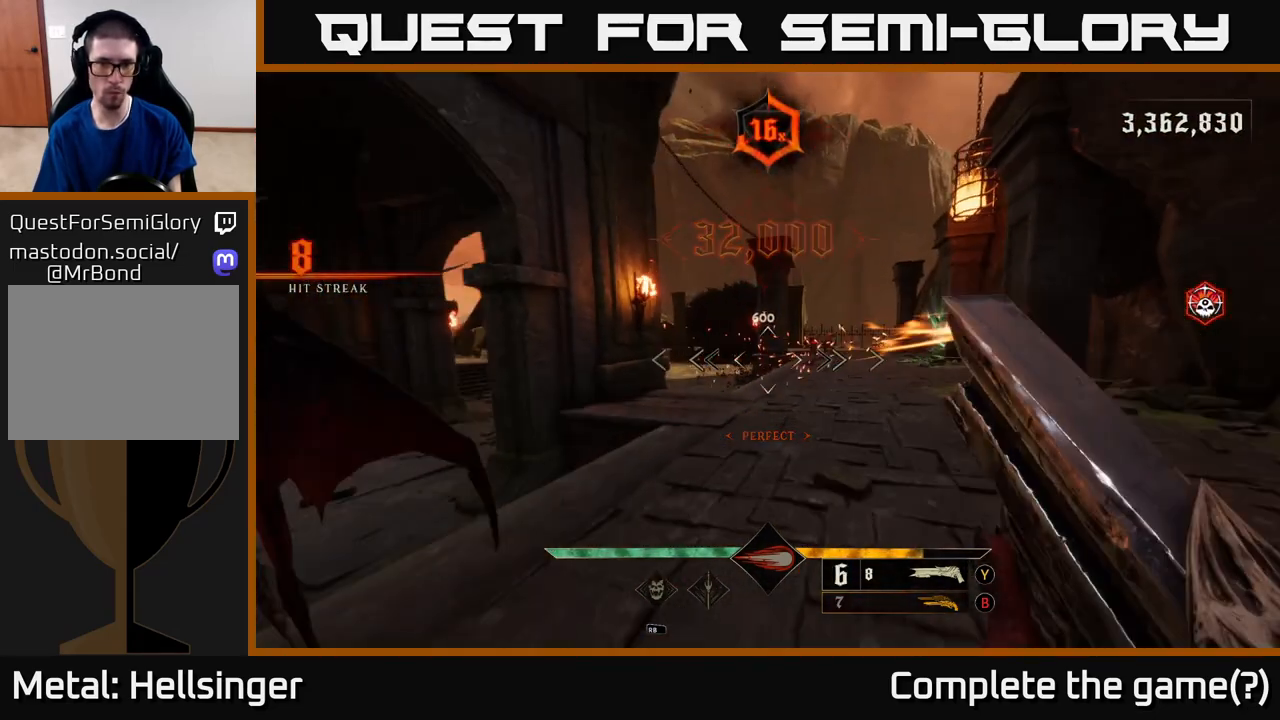
{"buttons": [], "left_stick": "center", "right_stick": "center", "events": [[67, "right_stick", "up-right"], [83, "left_stick", "center"], [167, "R2", "down"], [200, "right_stick", "center"], [217, "left_stick", "down"], [267, "R2", "up"], [417, "left_stick", "center"]]}
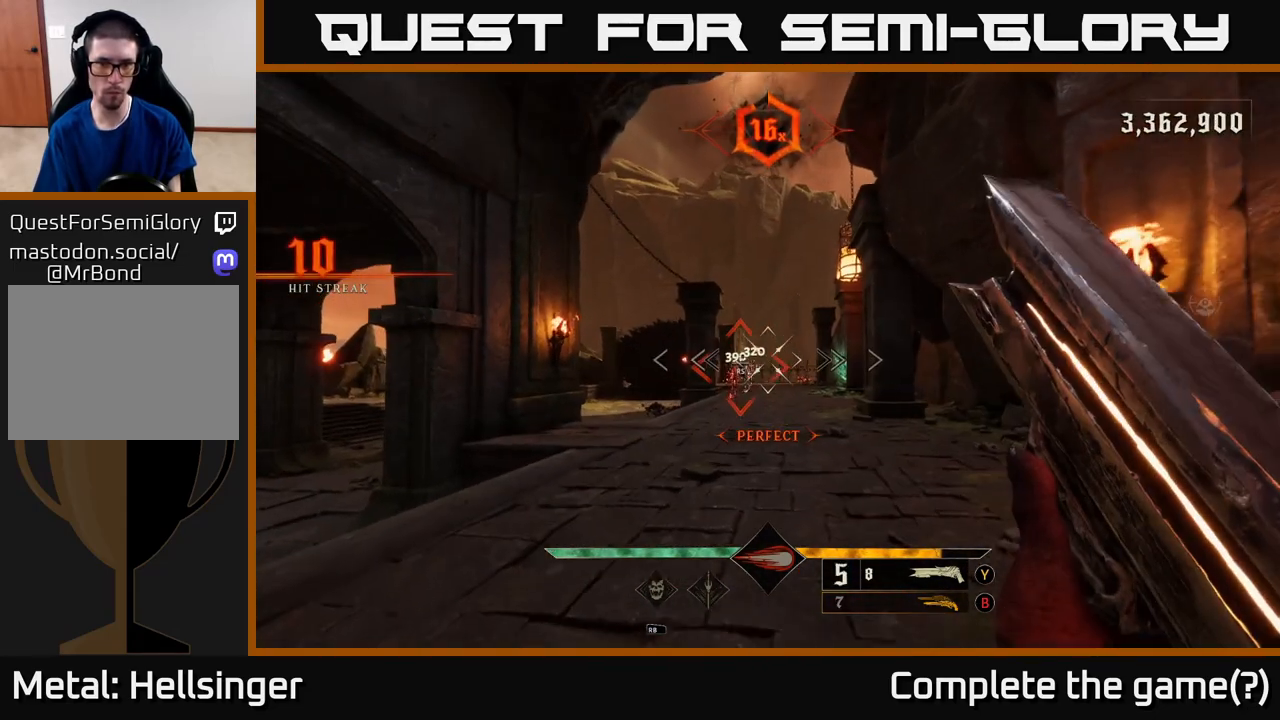
{"buttons": [], "left_stick": "up", "right_stick": "center", "events": [[100, "left_stick", "up-left"], [117, "B", "down"], [200, "B", "up"], [250, "left_stick", "up"]]}
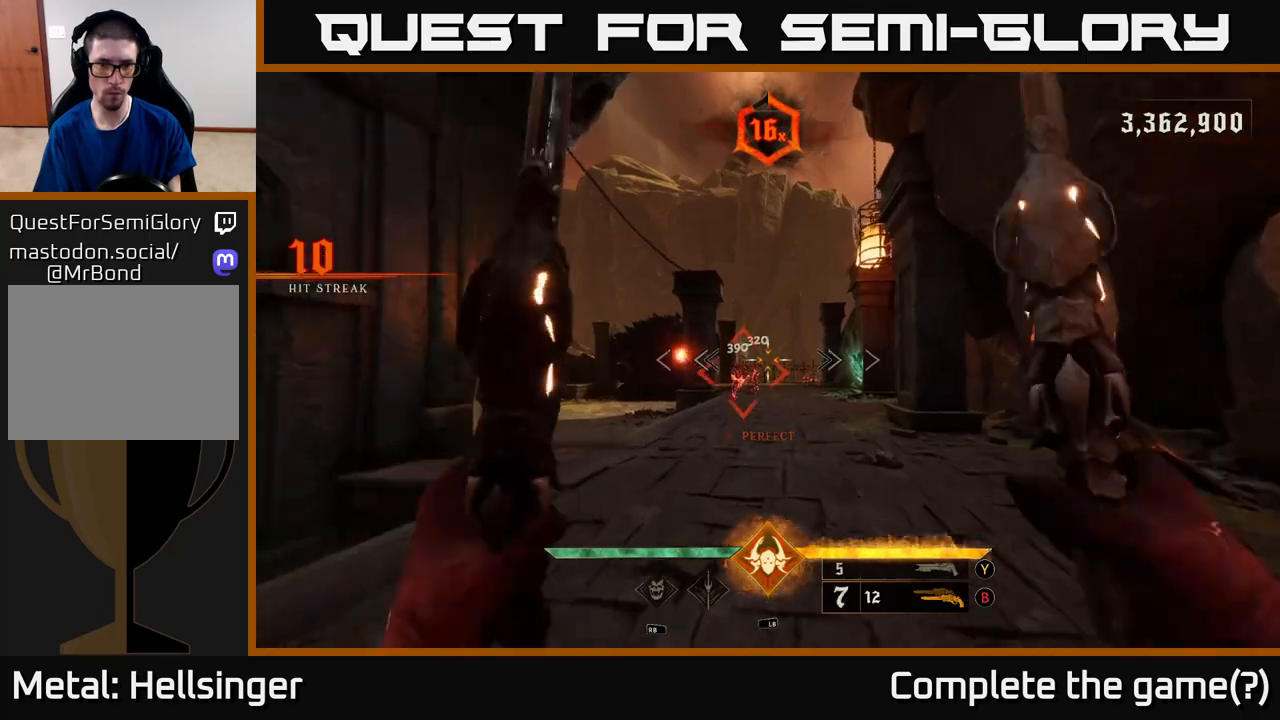
{"buttons": [], "left_stick": "up", "right_stick": "center", "events": [[150, "right_stick", "down-left"], [317, "right_stick", "center"]]}
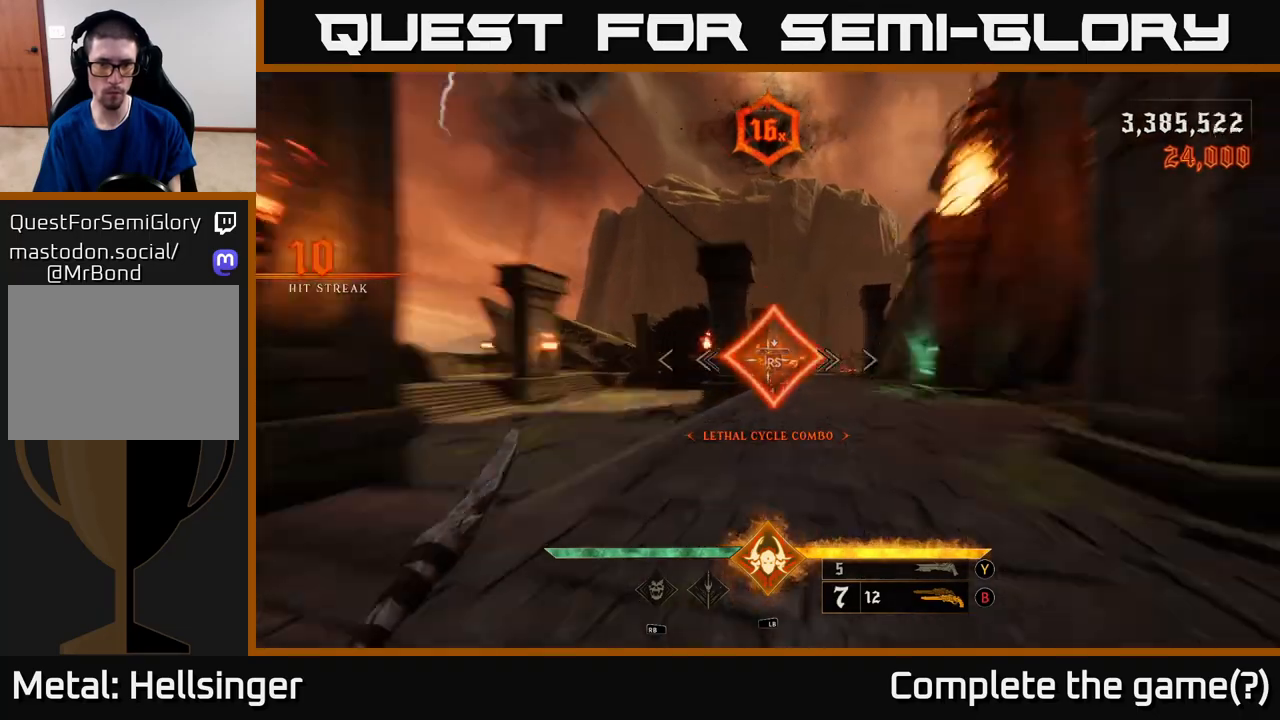
{"buttons": [], "left_stick": "down", "right_stick": "center", "events": [[50, "left_stick", "up-right"], [217, "left_stick", "right"], [400, "left_stick", "down"]]}